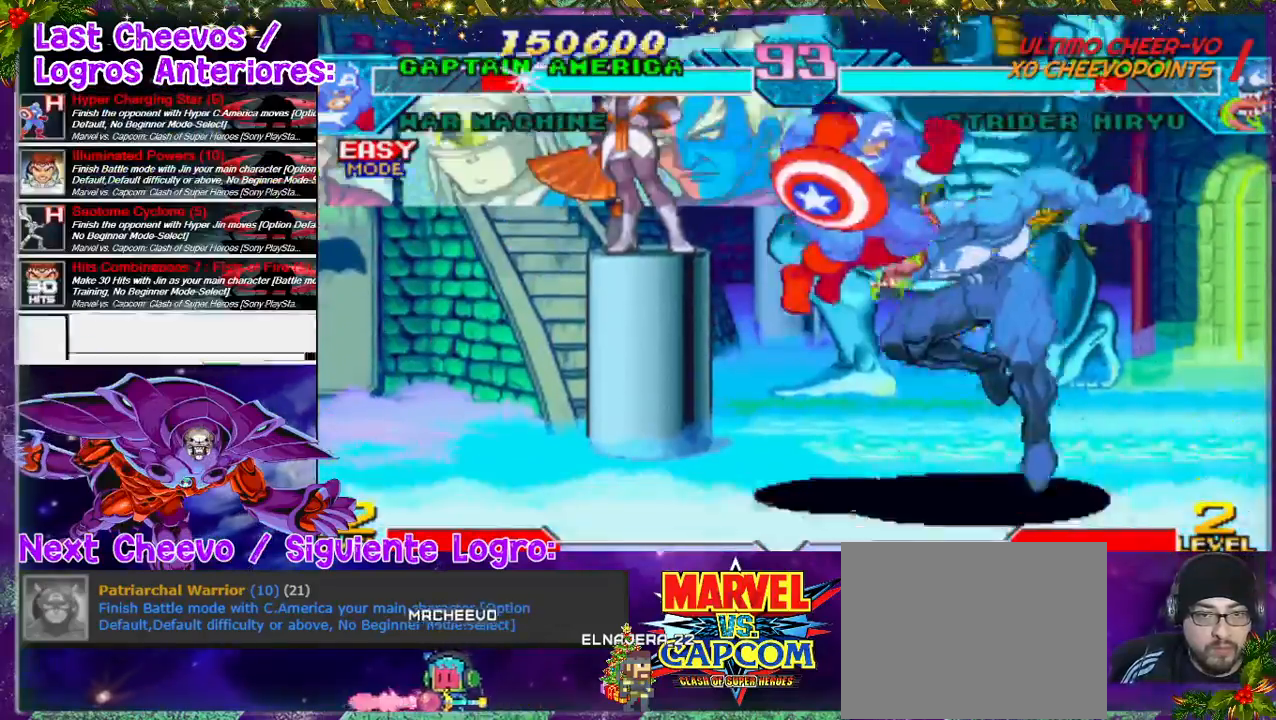
Gameplay with a controller (PlayStation layout); each line is a JSON object with the inputs held at the frame after it. "events" lists button and stick changes between this image and that frame as [ms after this image, input, new state], when the widget could be followed in between. Not read: L3 R3.
{"buttons": [], "left_stick": "center", "right_stick": "center", "events": [[33, "SQUARE", "down"], [67, "DPAD_RIGHT", "down"], [300, "SQUARE", "up"], [433, "DPAD_RIGHT", "up"]]}
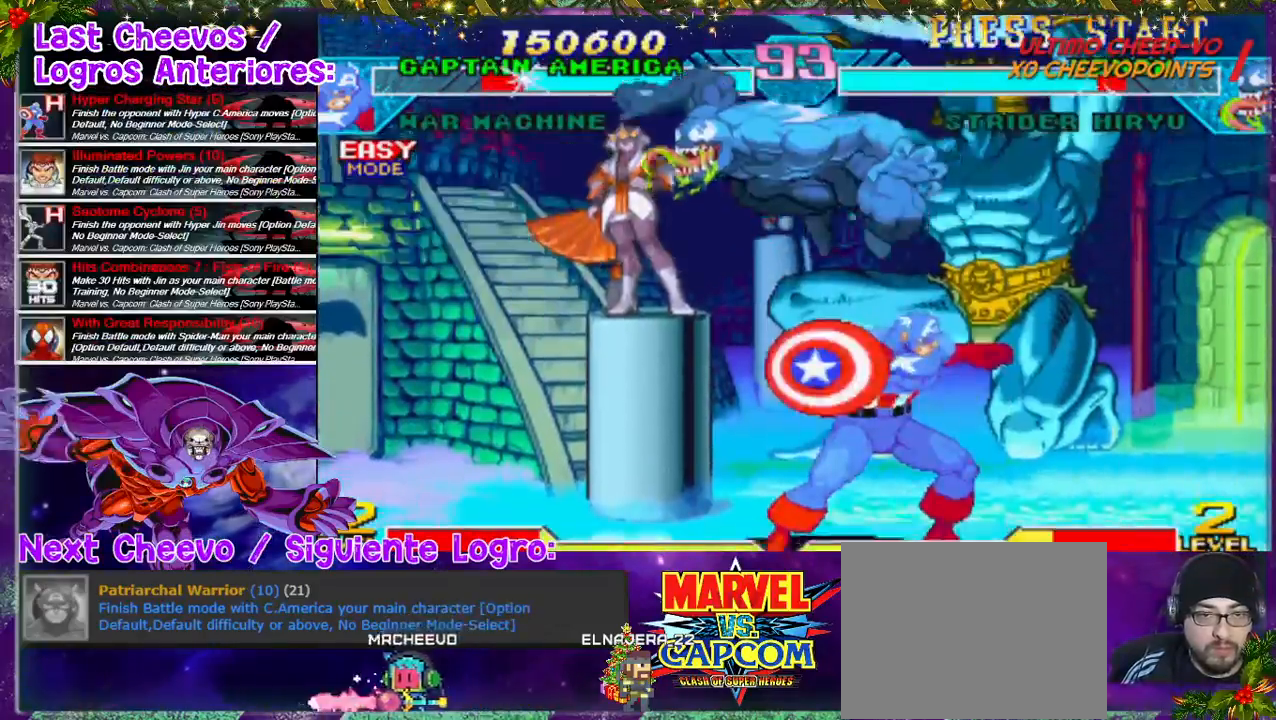
{"buttons": [], "left_stick": "center", "right_stick": "center", "events": [[67, "DPAD_LEFT", "down"], [233, "CROSS", "down"], [233, "SQUARE", "down"], [300, "CROSS", "up"], [333, "SQUARE", "up"], [400, "CROSS", "down"], [400, "DPAD_LEFT", "up"], [400, "SQUARE", "down"], [433, "CROSS", "up"], [433, "SQUARE", "up"]]}
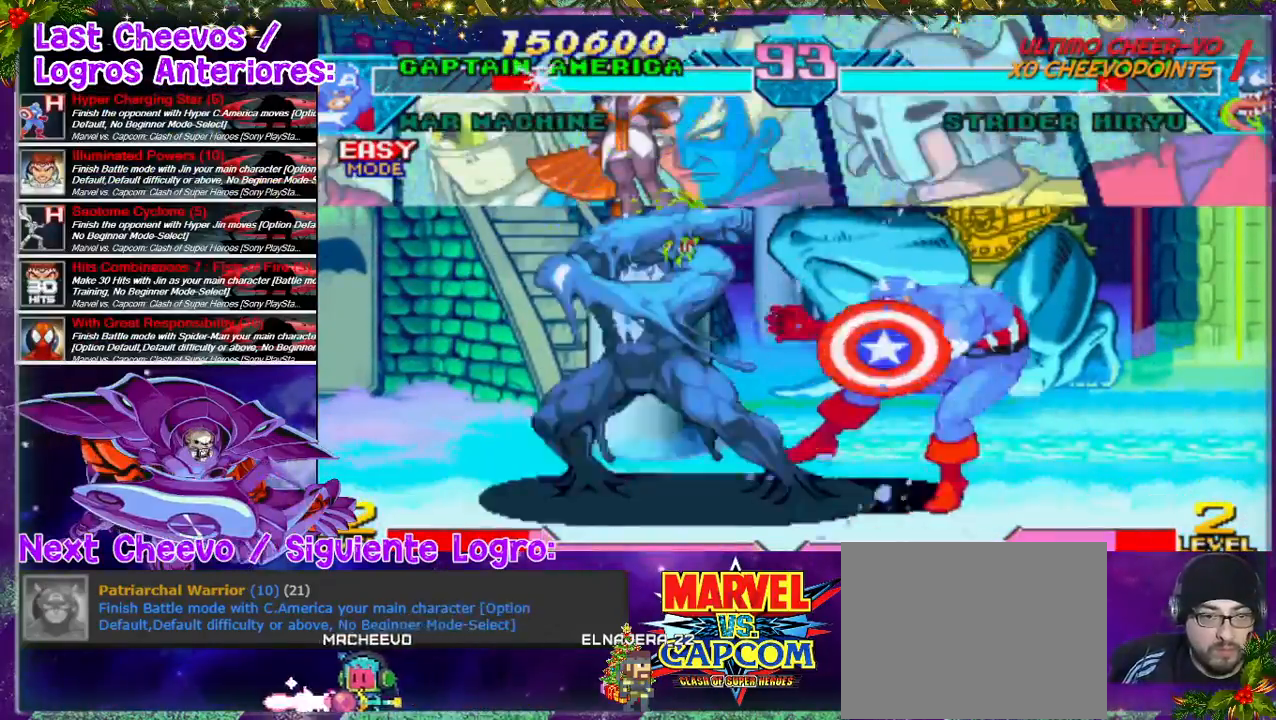
{"buttons": [], "left_stick": "center", "right_stick": "center", "events": [[33, "DPAD_LEFT", "down"], [33, "SQUARE", "down"], [67, "SQUARE", "up"], [100, "SQUARE", "down"], [133, "CROSS", "down"], [267, "SQUARE", "up"], [333, "SQUARE", "down"], [433, "SQUARE", "up"], [467, "SQUARE", "down"], [500, "CROSS", "up"], [500, "DPAD_LEFT", "up"], [500, "SQUARE", "up"]]}
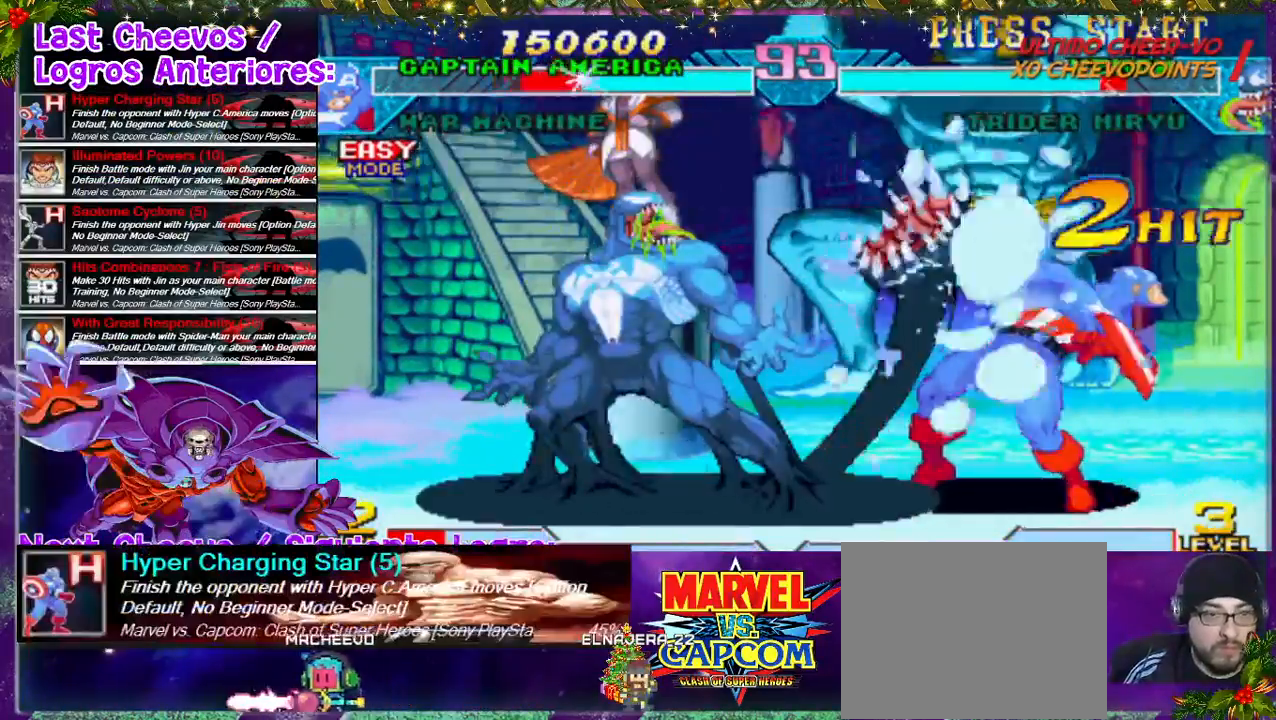
{"buttons": [], "left_stick": "center", "right_stick": "center", "events": [[267, "DPAD_DOWN", "down"], [267, "DPAD_LEFT", "down"], [300, "DPAD_DOWN", "up"], [367, "CROSS", "down"], [367, "SQUARE", "down"], [433, "CROSS", "up"], [433, "DPAD_LEFT", "up"], [433, "SQUARE", "up"]]}
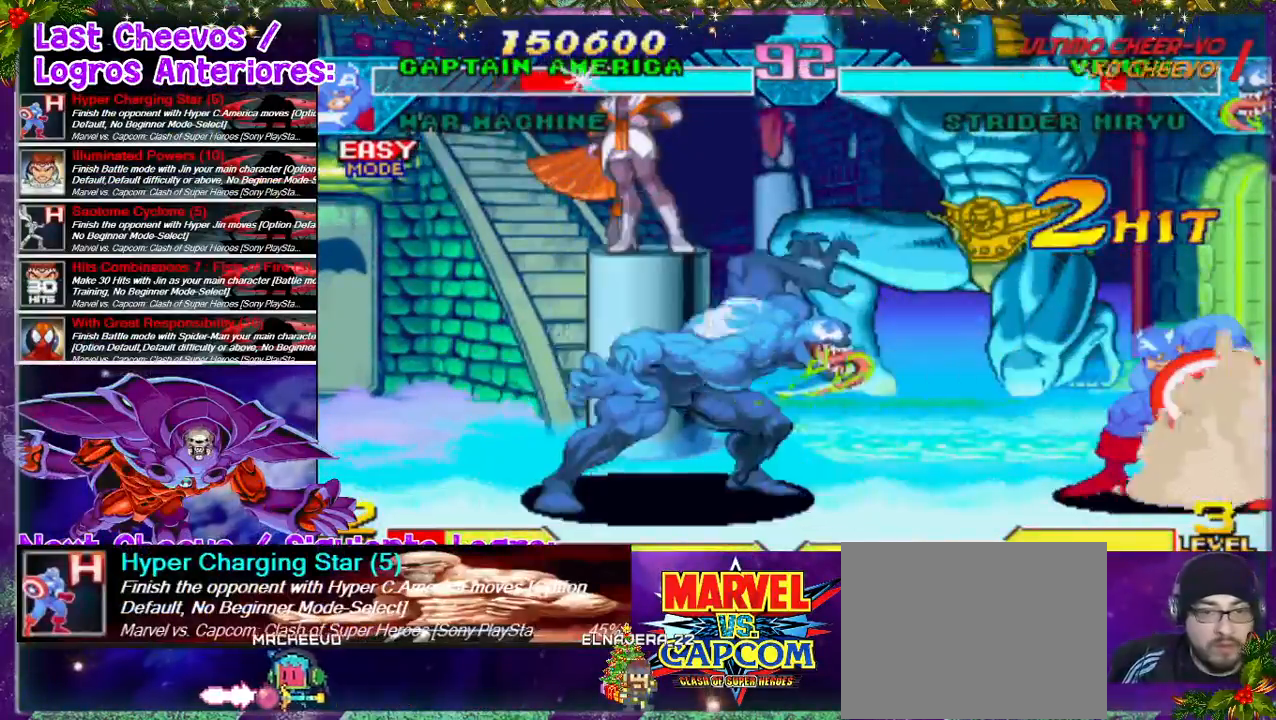
{"buttons": [], "left_stick": "center", "right_stick": "center", "events": [[200, "DPAD_LEFT", "down"], [300, "DPAD_LEFT", "up"]]}
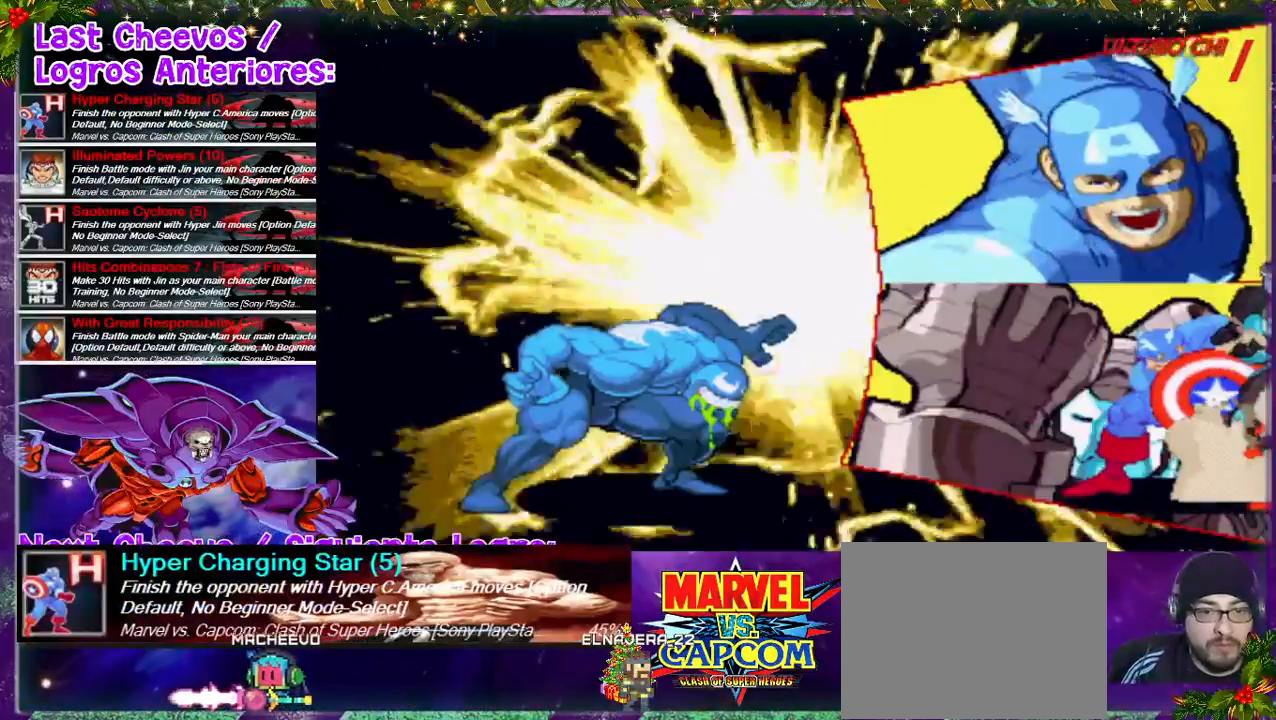
{"buttons": ["CROSS", "SQUARE", "DPAD_LEFT"], "left_stick": "center", "right_stick": "center", "events": [[300, "CROSS", "down"], [300, "SQUARE", "down"], [333, "DPAD_LEFT", "down"]]}
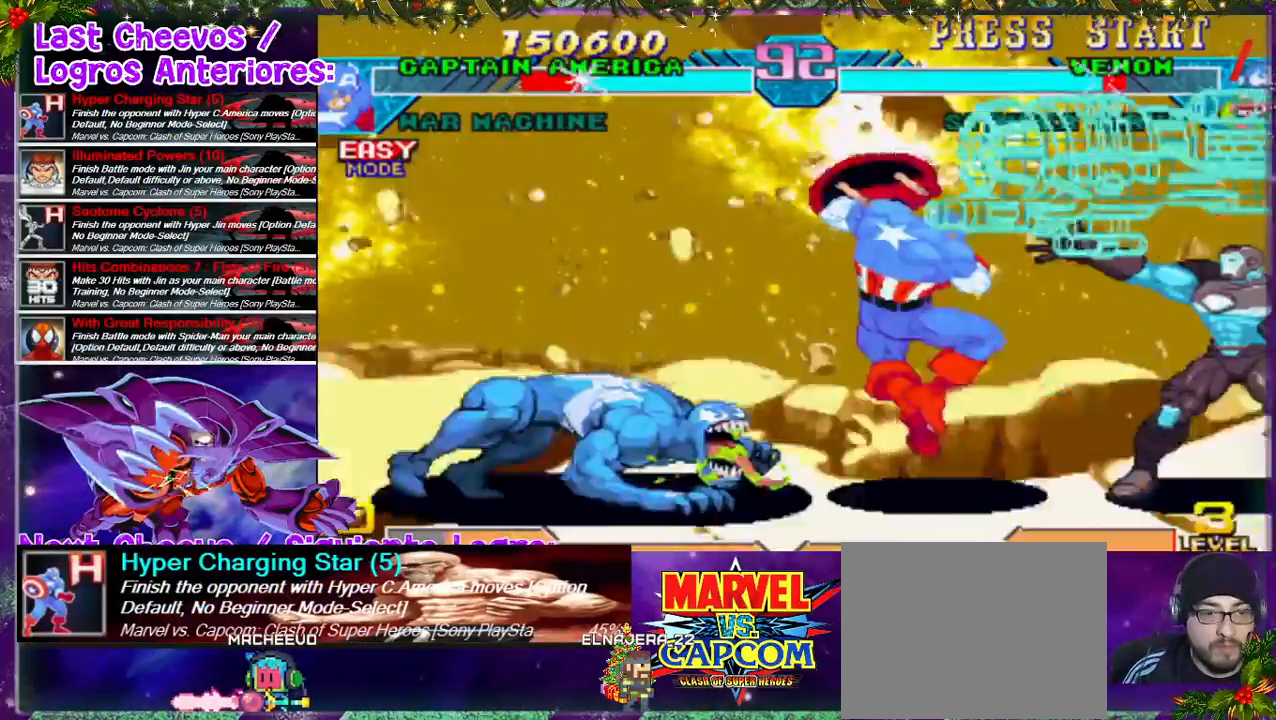
{"buttons": ["DPAD_LEFT"], "left_stick": "center", "right_stick": "center"}
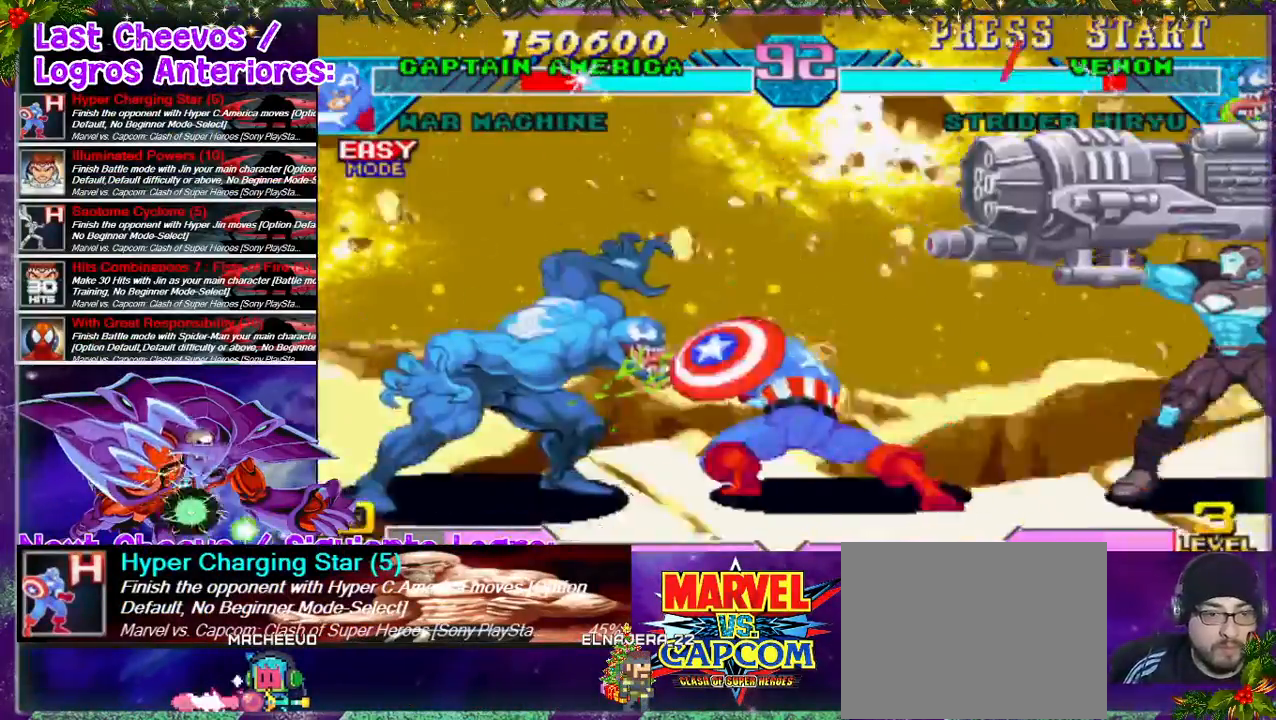
{"buttons": ["DPAD_LEFT"], "left_stick": "center", "right_stick": "center", "events": [[433, "CROSS", "down"], [433, "SQUARE", "down"], [500, "CROSS", "up"], [500, "SQUARE", "up"]]}
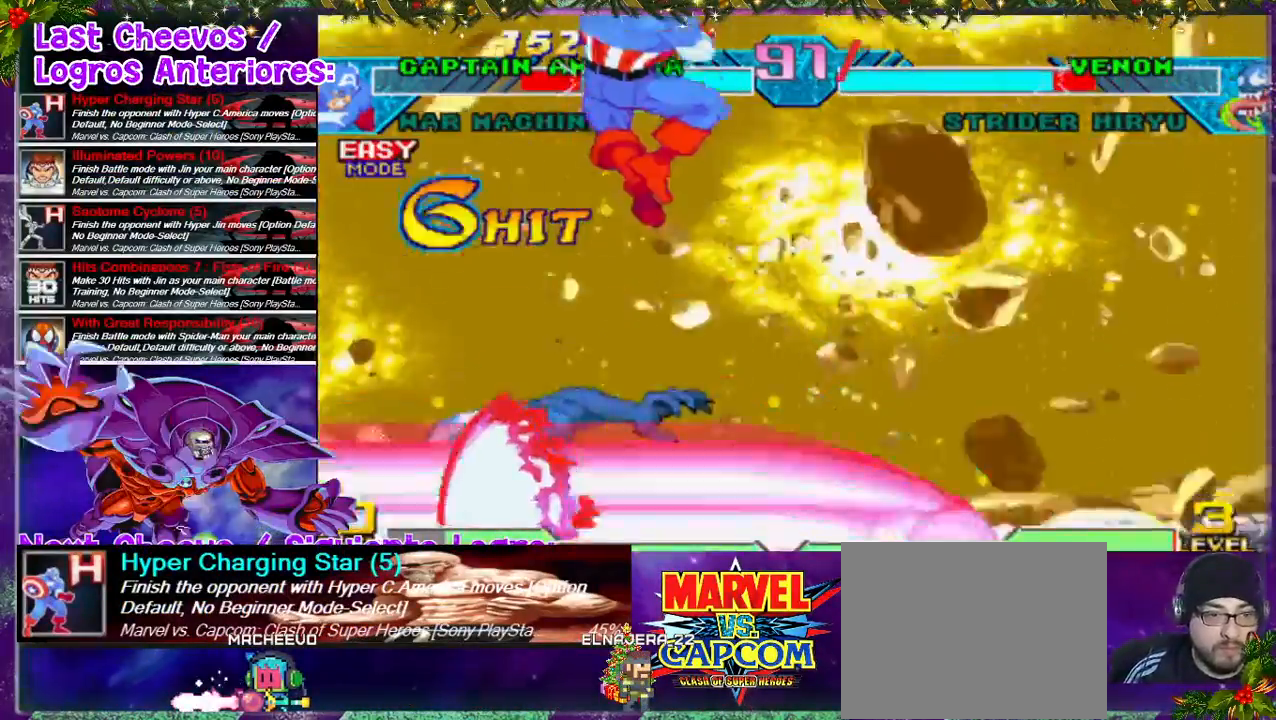
{"buttons": [], "left_stick": "center", "right_stick": "center", "events": [[67, "CROSS", "down"], [67, "SQUARE", "down"], [167, "SQUARE", "up"], [200, "CROSS", "up"], [433, "DPAD_LEFT", "up"]]}
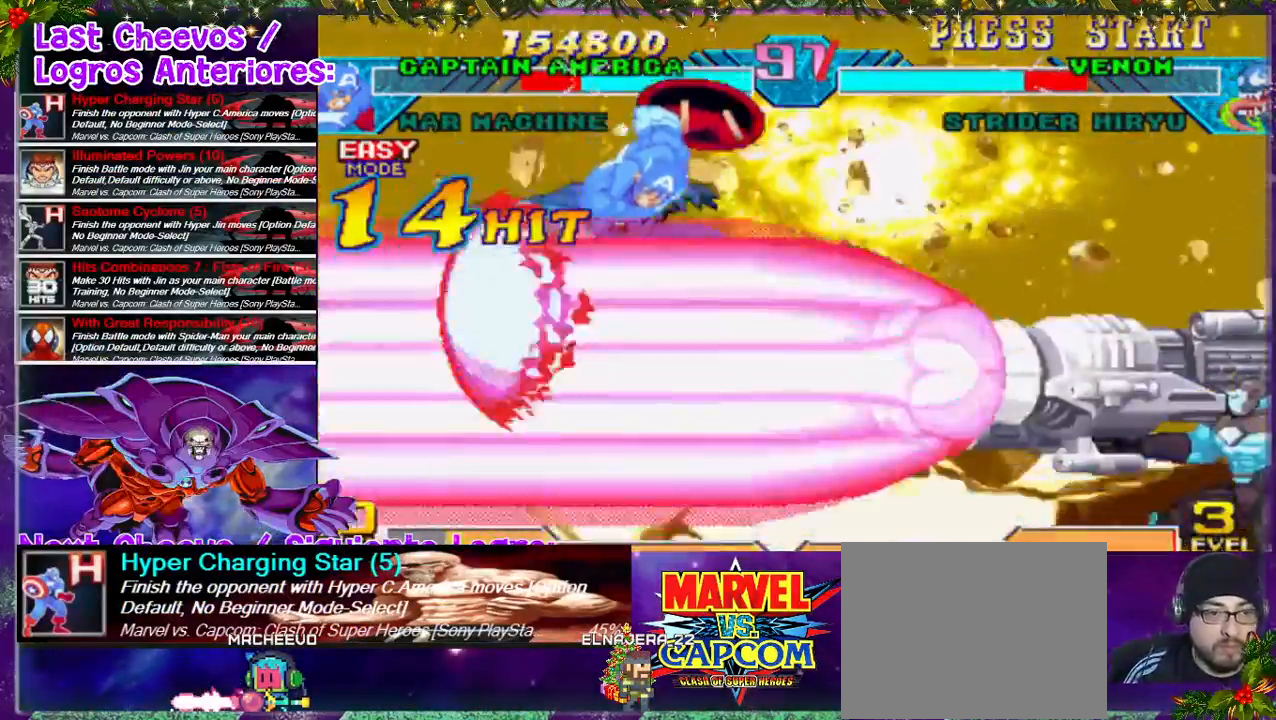
{"buttons": ["CROSS", "SQUARE"], "left_stick": "center", "right_stick": "center", "events": [[200, "CROSS", "down"], [200, "SQUARE", "down"], [267, "SQUARE", "up"], [333, "DPAD_LEFT", "down"], [333, "SQUARE", "down"], [433, "CROSS", "up"], [467, "SQUARE", "up"], [500, "CROSS", "down"], [500, "DPAD_LEFT", "up"], [500, "SQUARE", "down"]]}
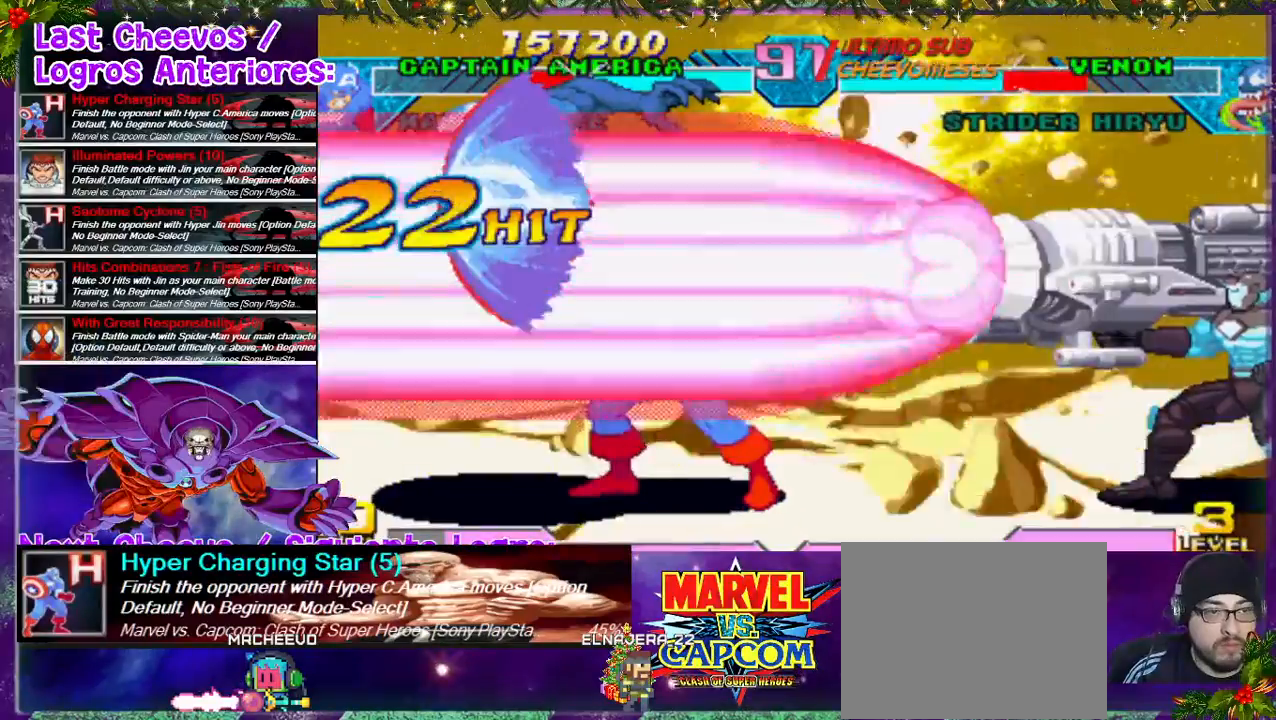
{"buttons": ["CROSS", "SQUARE"], "left_stick": "center", "right_stick": "center", "events": [[67, "CROSS", "up"], [67, "SQUARE", "up"], [200, "CROSS", "down"], [200, "SQUARE", "down"], [267, "CROSS", "up"], [267, "SQUARE", "up"], [333, "CROSS", "down"], [333, "SQUARE", "down"]]}
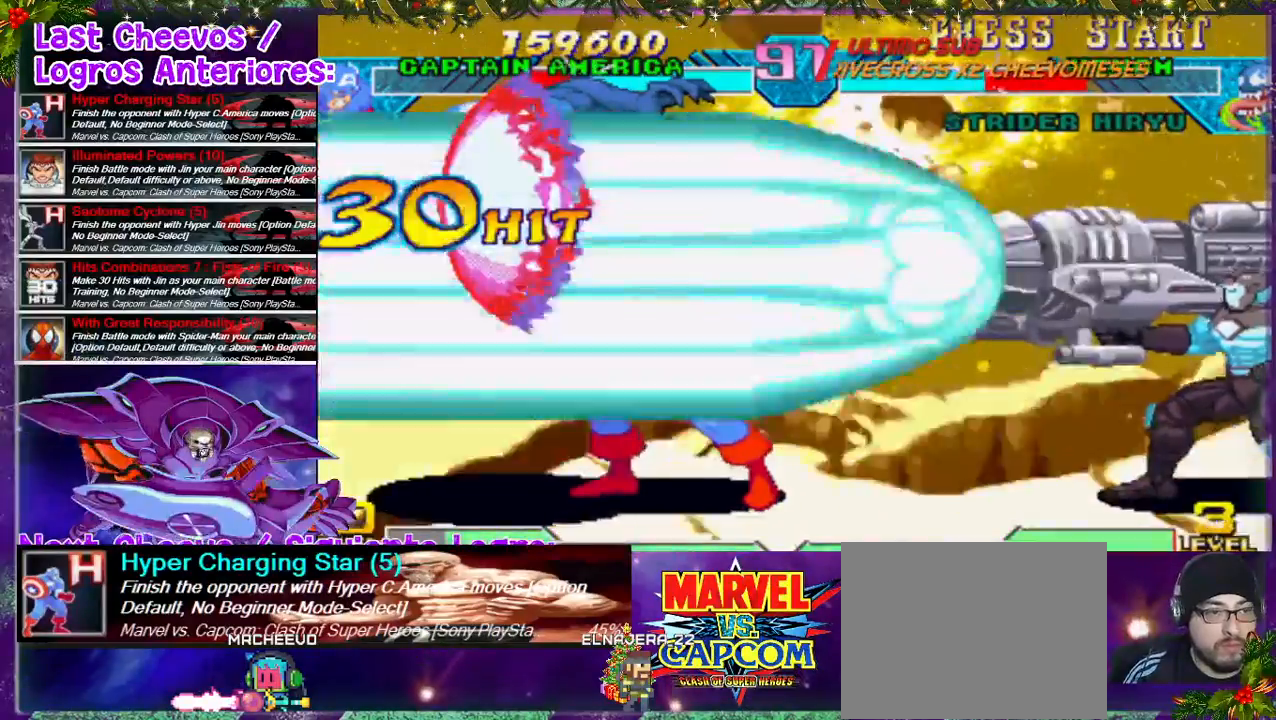
{"buttons": [], "left_stick": "center", "right_stick": "center", "events": [[100, "CROSS", "up"], [100, "SQUARE", "up"], [200, "CROSS", "down"], [200, "SQUARE", "down"], [233, "CROSS", "up"], [233, "SQUARE", "up"], [300, "CROSS", "down"], [300, "SQUARE", "down"], [367, "SQUARE", "up"], [467, "CROSS", "up"]]}
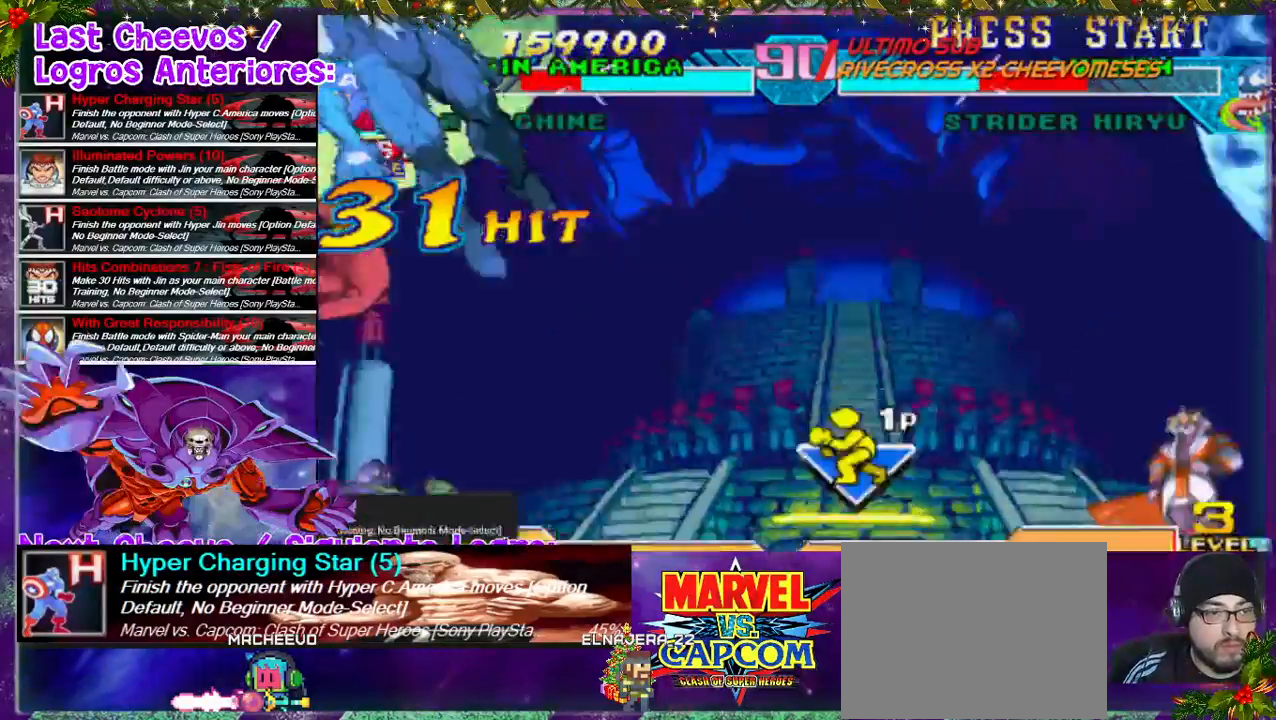
{"buttons": ["DPAD_UP", "DPAD_LEFT"], "left_stick": "center", "right_stick": "center", "events": [[33, "DPAD_LEFT", "down"], [133, "DPAD_LEFT", "up"], [200, "DPAD_LEFT", "down"], [300, "DPAD_LEFT", "up"], [333, "DPAD_LEFT", "down"], [500, "DPAD_UP", "down"]]}
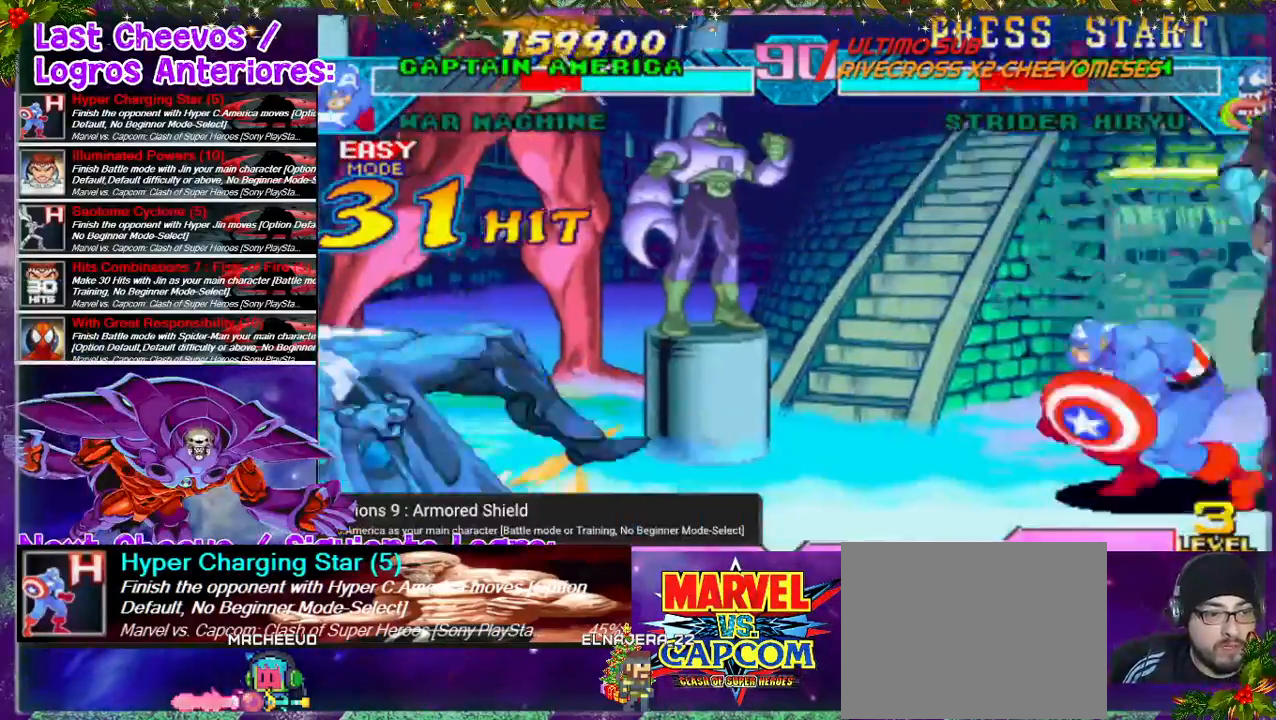
{"buttons": ["DPAD_RIGHT"], "left_stick": "center", "right_stick": "center", "events": [[133, "DPAD_LEFT", "up"], [233, "DPAD_UP", "up"], [500, "DPAD_RIGHT", "down"]]}
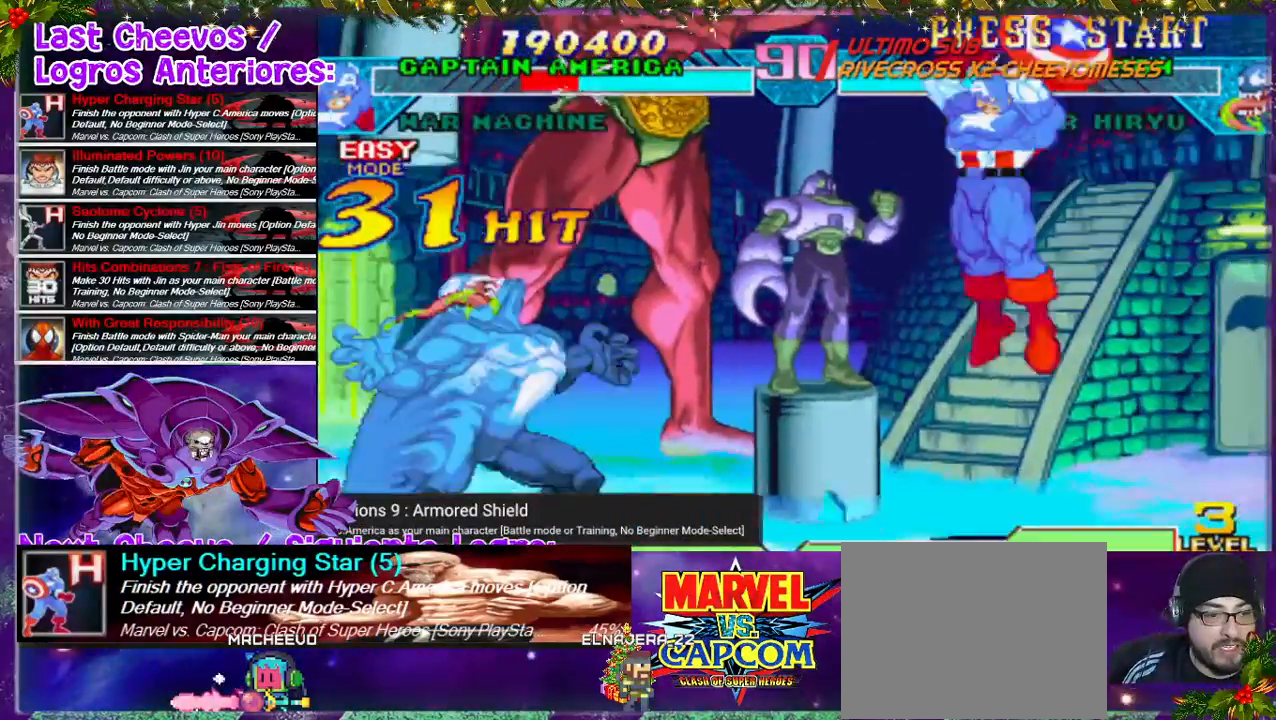
{"buttons": ["DPAD_RIGHT"], "left_stick": "center", "right_stick": "center", "events": [[67, "DPAD_RIGHT", "up"], [133, "DPAD_RIGHT", "down"]]}
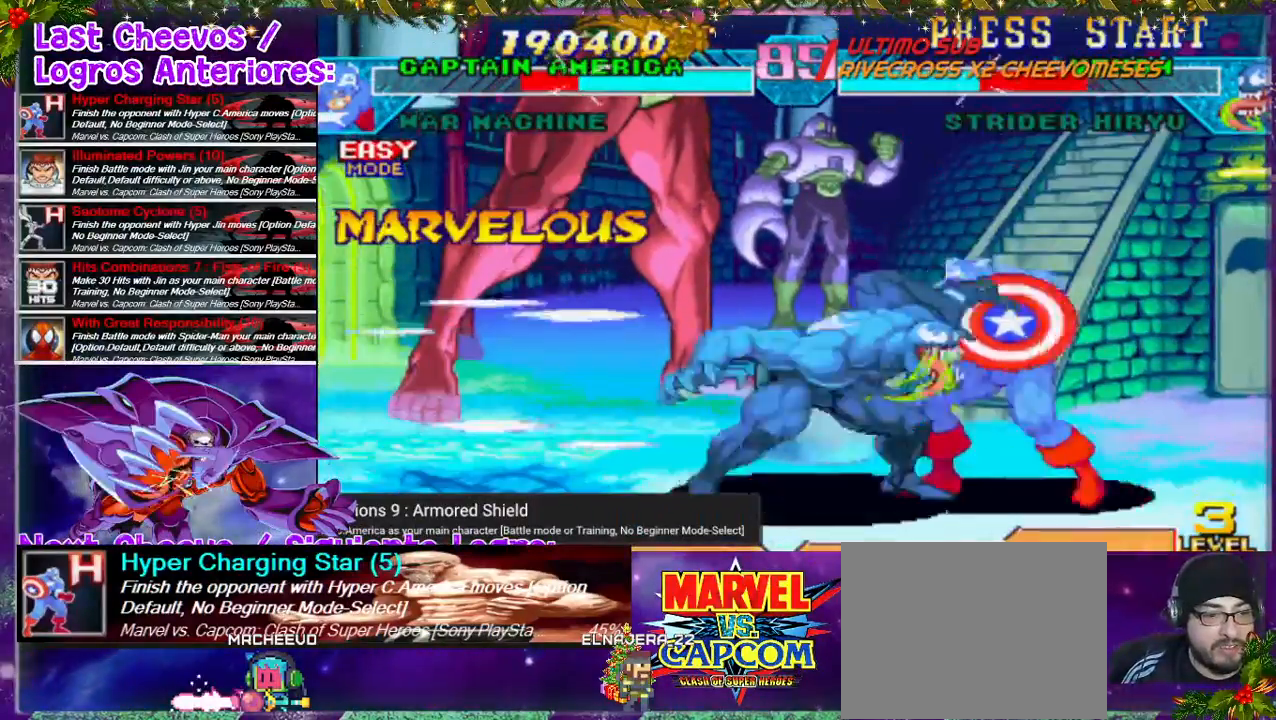
{"buttons": ["DPAD_LEFT"], "left_stick": "center", "right_stick": "center", "events": [[200, "SQUARE", "down"], [233, "DPAD_RIGHT", "up"], [367, "SQUARE", "up"], [467, "DPAD_DOWN", "down"], [467, "SQUARE", "down"], [500, "DPAD_DOWN", "up"], [500, "DPAD_LEFT", "down"], [500, "SQUARE", "up"]]}
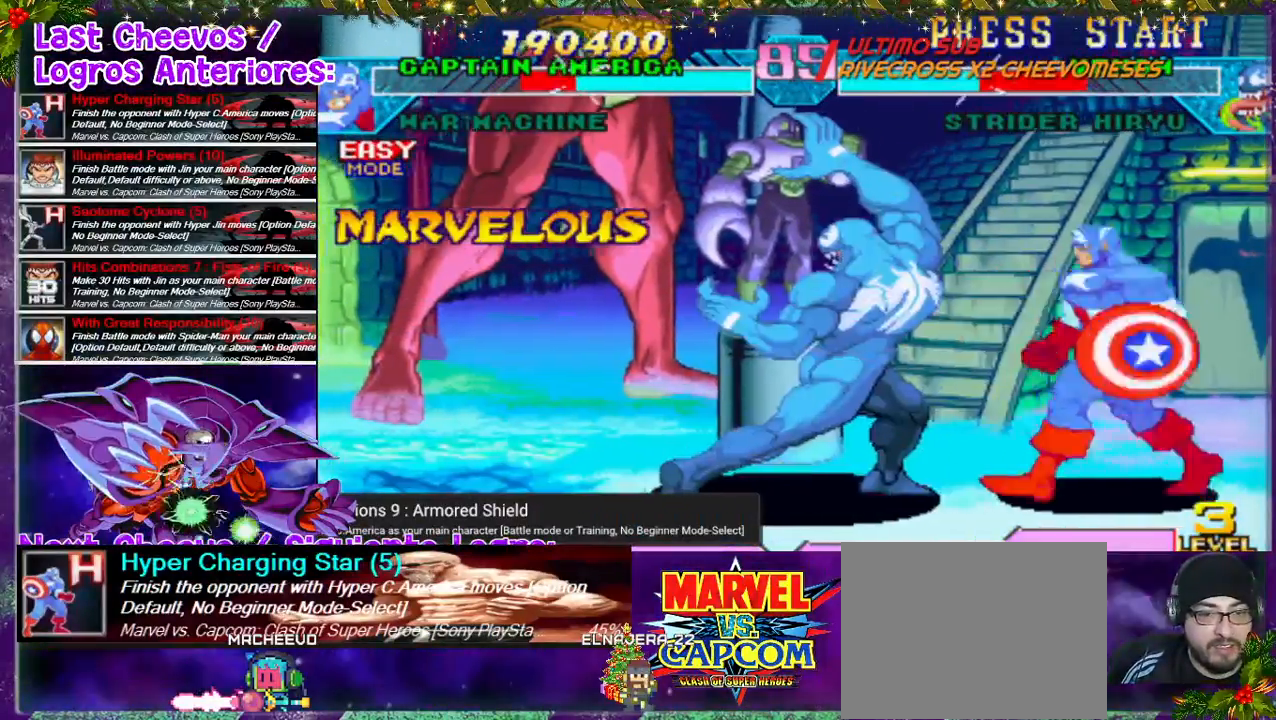
{"buttons": ["DPAD_LEFT"], "left_stick": "center", "right_stick": "center", "events": [[67, "SQUARE", "down"], [133, "SQUARE", "up"], [267, "DPAD_LEFT", "up"], [300, "SQUARE", "down"], [367, "SQUARE", "up"], [400, "SQUARE", "down"], [467, "DPAD_LEFT", "down"], [500, "SQUARE", "up"]]}
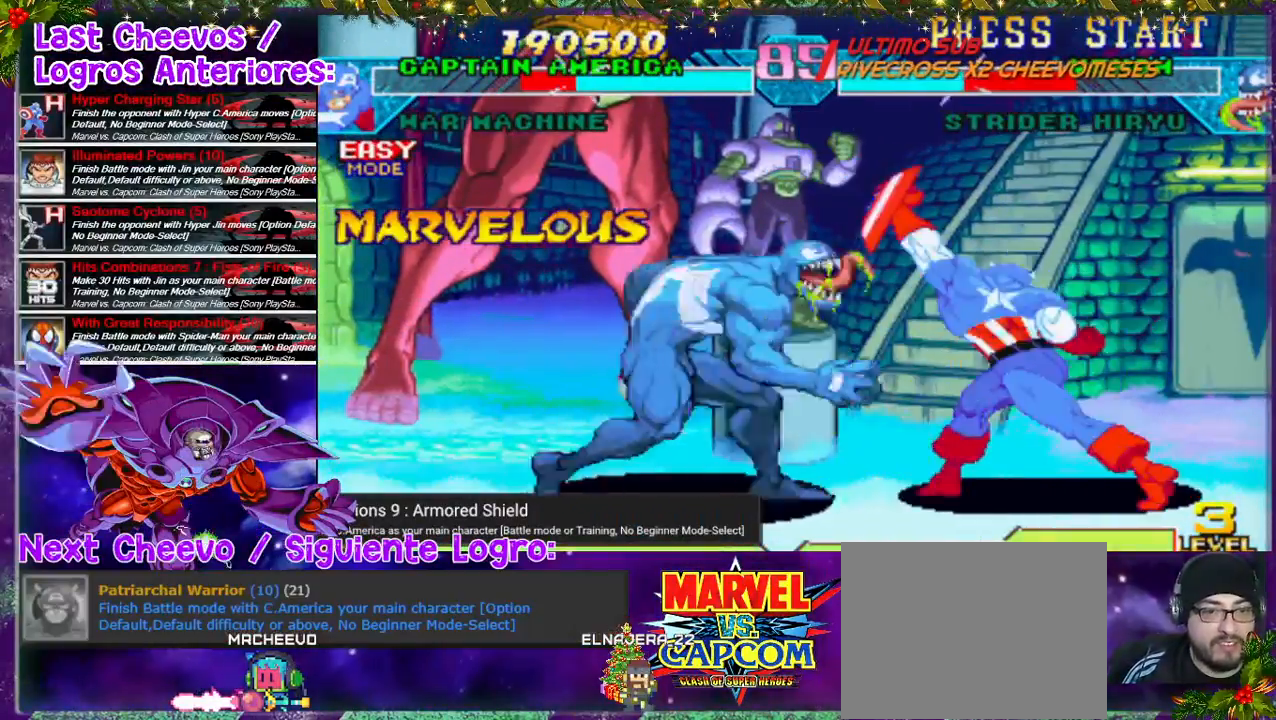
{"buttons": ["DPAD_UP", "DPAD_RIGHT"], "left_stick": "center", "right_stick": "center", "events": [[33, "SQUARE", "down"], [100, "SQUARE", "up"], [200, "SQUARE", "down"], [233, "SQUARE", "up"], [267, "DPAD_LEFT", "up"], [300, "DPAD_UP", "down"], [333, "DPAD_LEFT", "down"], [467, "DPAD_LEFT", "up"], [500, "DPAD_RIGHT", "down"]]}
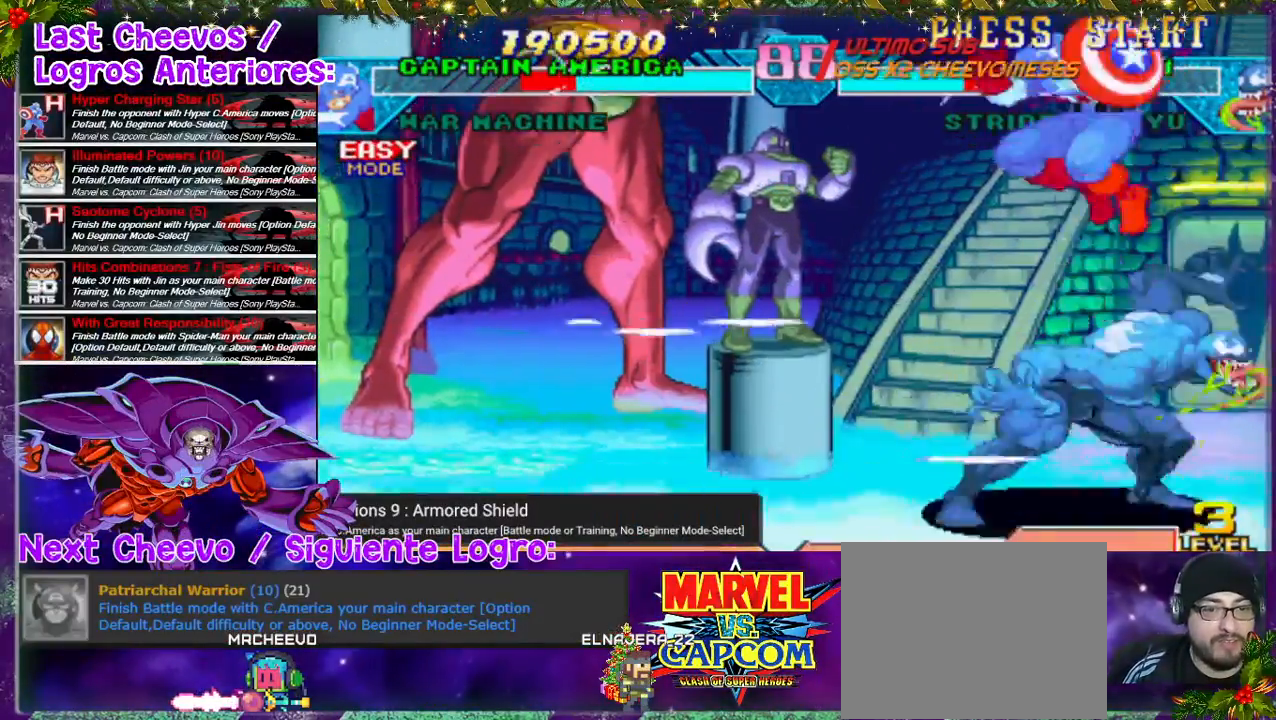
{"buttons": ["DPAD_RIGHT"], "left_stick": "center", "right_stick": "center", "events": [[33, "DPAD_UP", "up"], [67, "SQUARE", "down"], [133, "SQUARE", "up"], [267, "DPAD_RIGHT", "up"], [300, "SQUARE", "down"], [333, "SQUARE", "up"], [367, "DPAD_LEFT", "down"], [433, "SQUARE", "down"], [500, "DPAD_LEFT", "up"], [500, "DPAD_RIGHT", "down"], [500, "SQUARE", "up"]]}
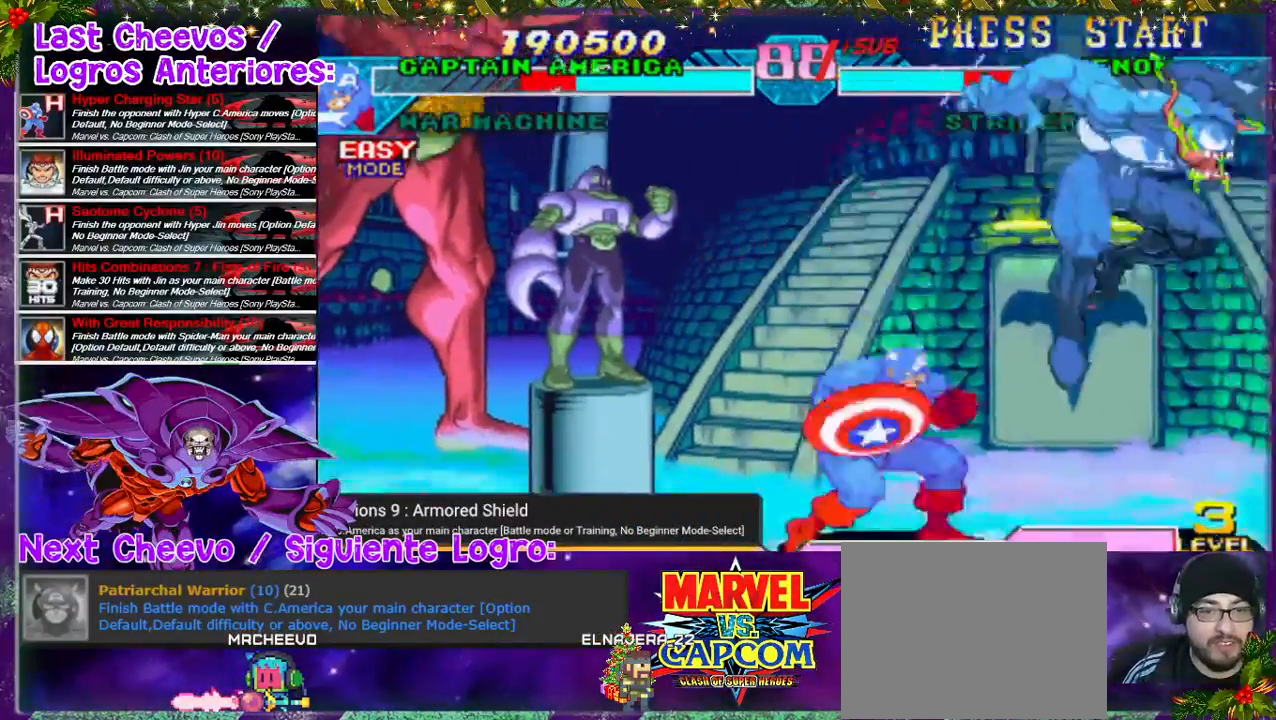
{"buttons": ["CROSS", "DPAD_RIGHT"], "left_stick": "center", "right_stick": "center", "events": [[100, "SQUARE", "down"], [167, "SQUARE", "up"], [267, "CROSS", "down"], [267, "SQUARE", "down"], [300, "CROSS", "up"], [300, "SQUARE", "up"], [367, "CROSS", "down"], [367, "SQUARE", "down"], [400, "CROSS", "up"], [400, "SQUARE", "up"], [467, "CROSS", "down"], [467, "SQUARE", "down"], [500, "SQUARE", "up"]]}
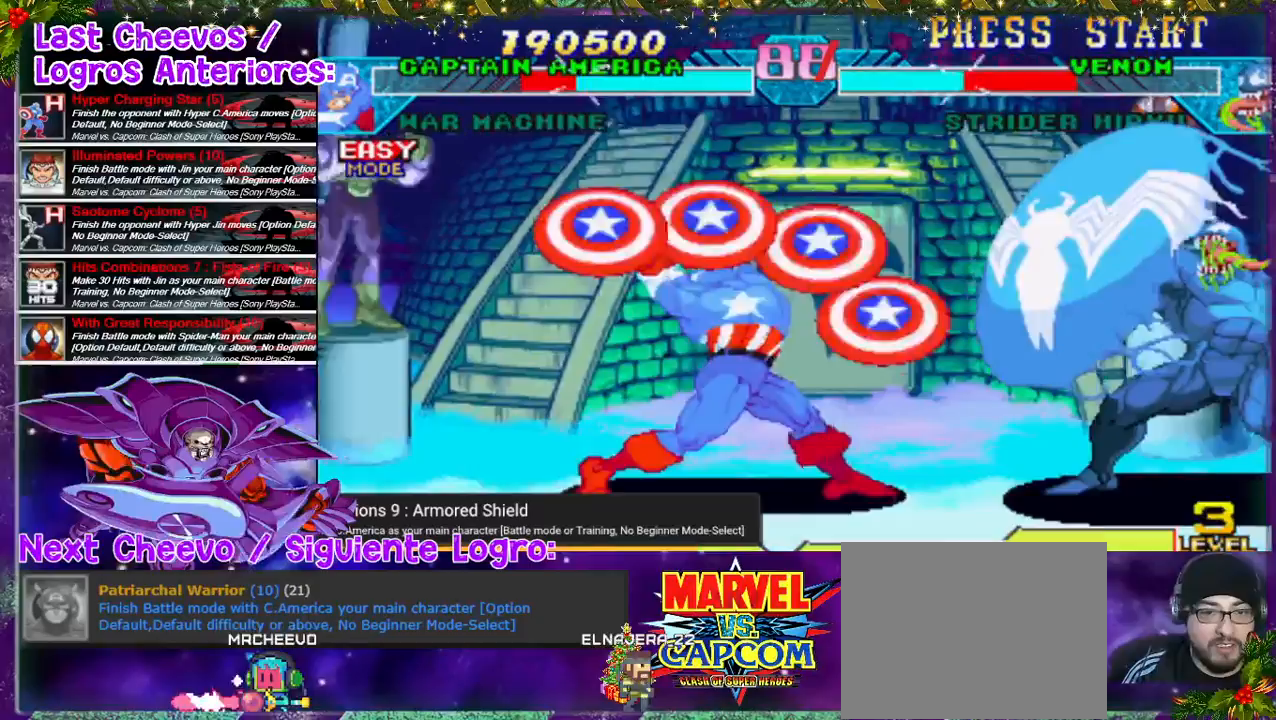
{"buttons": ["DPAD_UP", "DPAD_RIGHT"], "left_stick": "center", "right_stick": "center", "events": [[133, "CROSS", "up"], [333, "DPAD_UP", "down"]]}
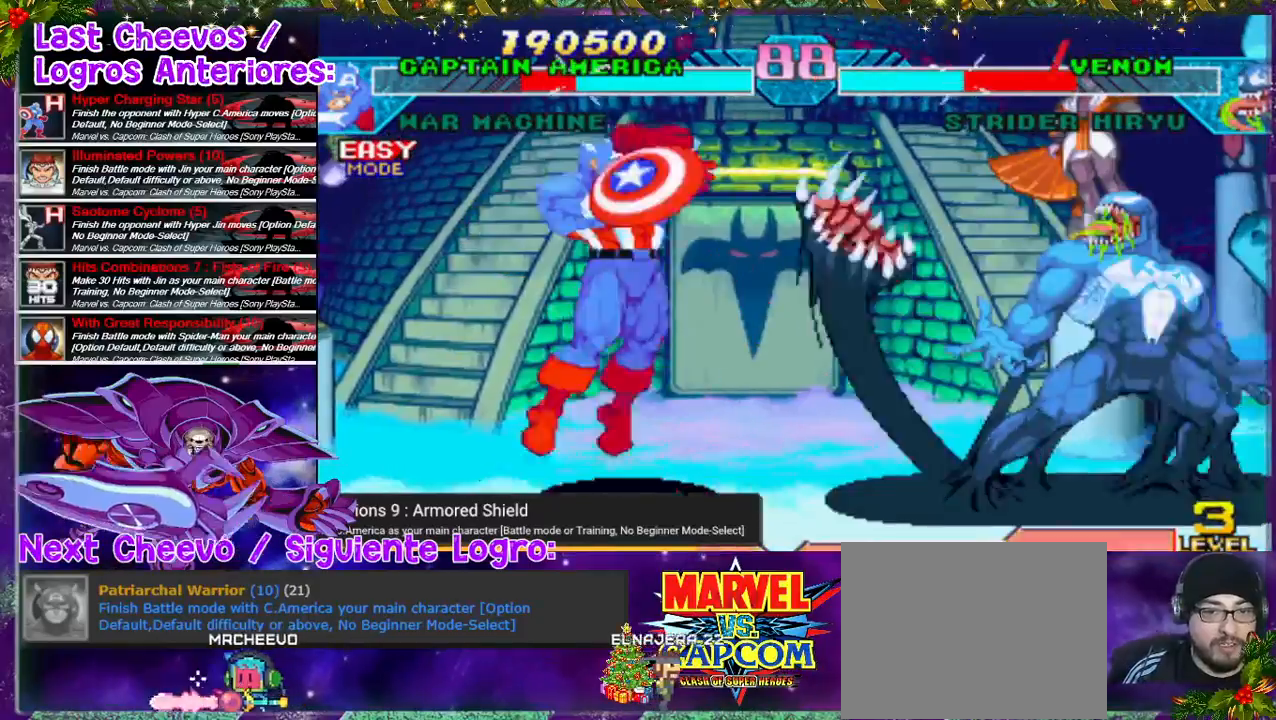
{"buttons": ["DPAD_LEFT"], "left_stick": "center", "right_stick": "center", "events": [[167, "DPAD_UP", "up"], [200, "DPAD_RIGHT", "up"], [267, "DPAD_LEFT", "down"]]}
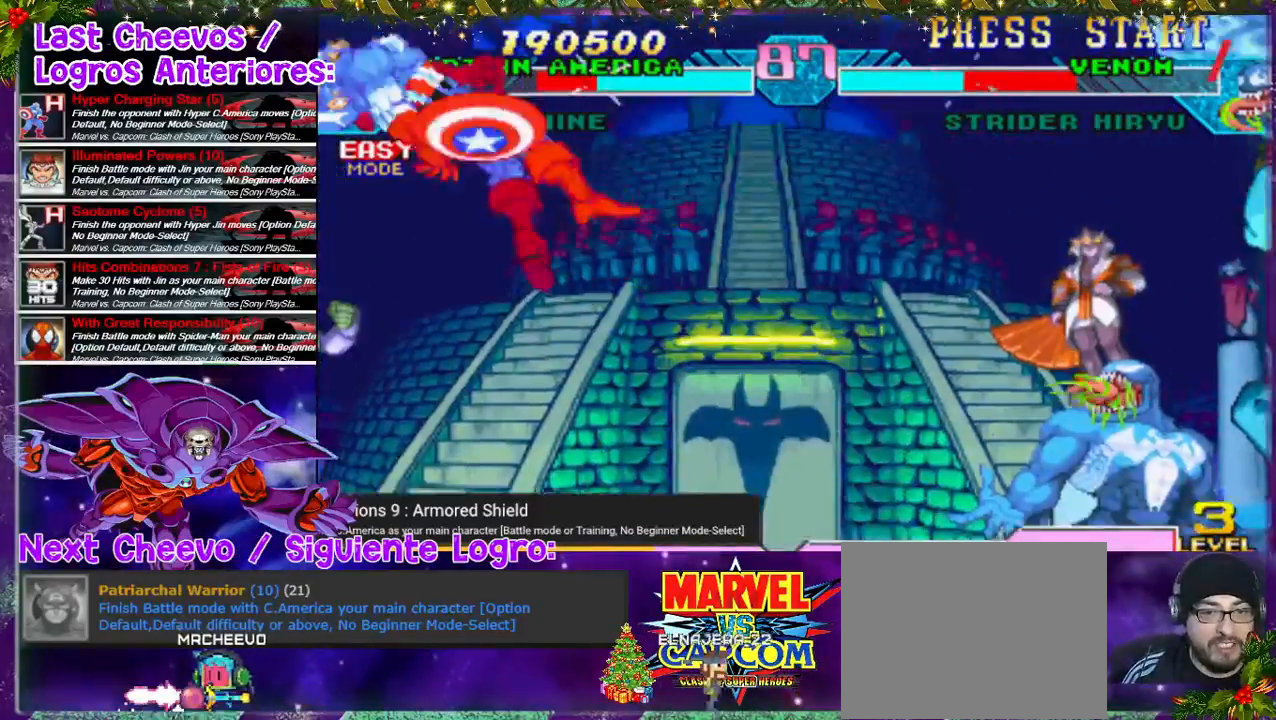
{"buttons": ["DPAD_RIGHT"], "left_stick": "center", "right_stick": "center", "events": [[33, "DPAD_LEFT", "up"], [300, "DPAD_RIGHT", "down"], [367, "DPAD_RIGHT", "up"], [467, "DPAD_RIGHT", "down"]]}
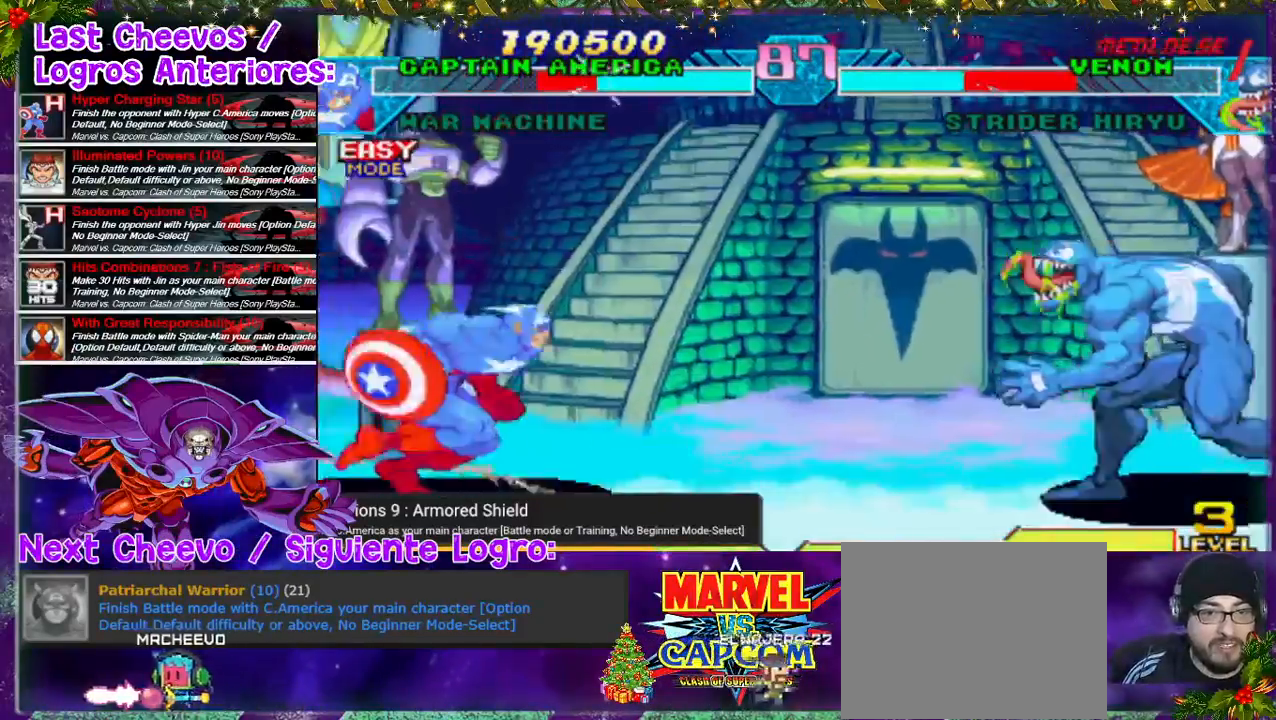
{"buttons": ["DPAD_LEFT"], "left_stick": "center", "right_stick": "center", "events": [[33, "DPAD_RIGHT", "up"], [67, "DPAD_RIGHT", "down"], [167, "DPAD_UP", "down"], [233, "DPAD_RIGHT", "up"], [333, "DPAD_LEFT", "down"], [367, "DPAD_UP", "up"]]}